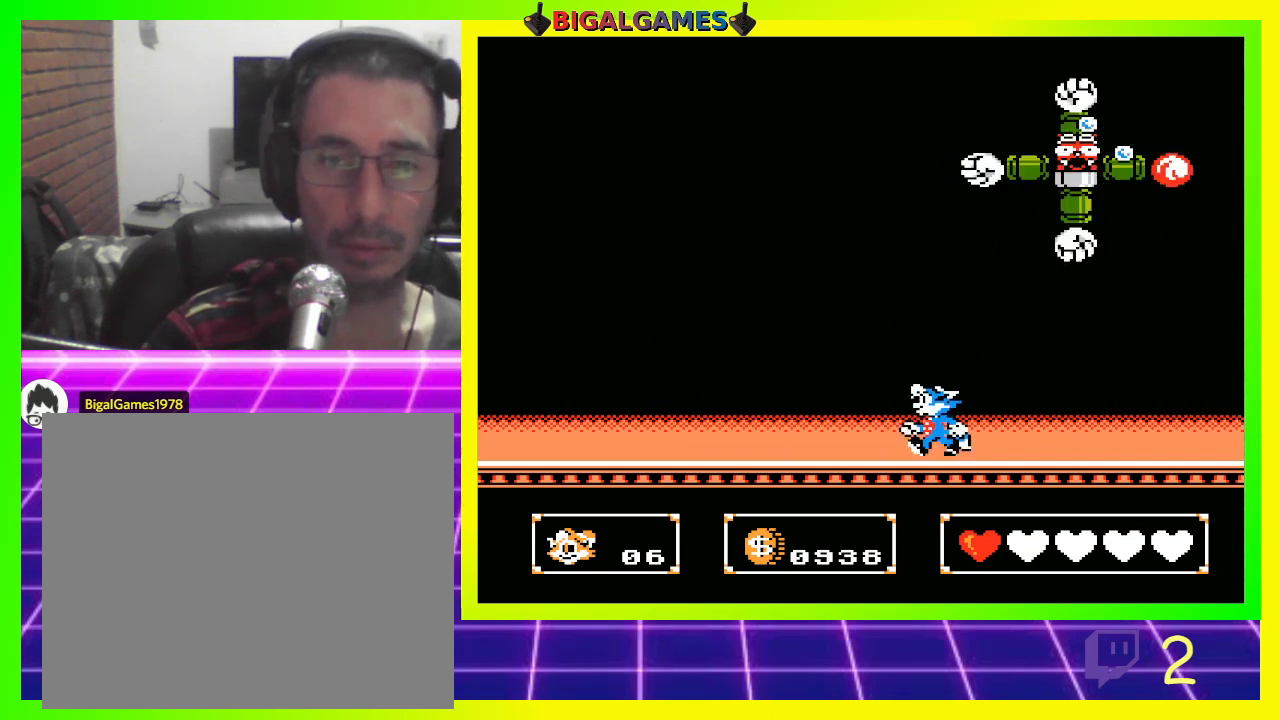
Gameplay with a controller (PlayStation layout); each line is a JSON object with the inputs held at the frame after it. "events" lists button and stick changes between this image and that frame as [ms after this image, input, new state], when the widget could be followed in between.
{"buttons": ["DPAD_UP", "DPAD_RIGHT"], "left_stick": "center", "right_stick": "center", "events": [[233, "DPAD_LEFT", "up"], [300, "CIRCLE", "down"], [300, "DPAD_RIGHT", "down"], [367, "DPAD_UP", "down"], [433, "CIRCLE", "up"]]}
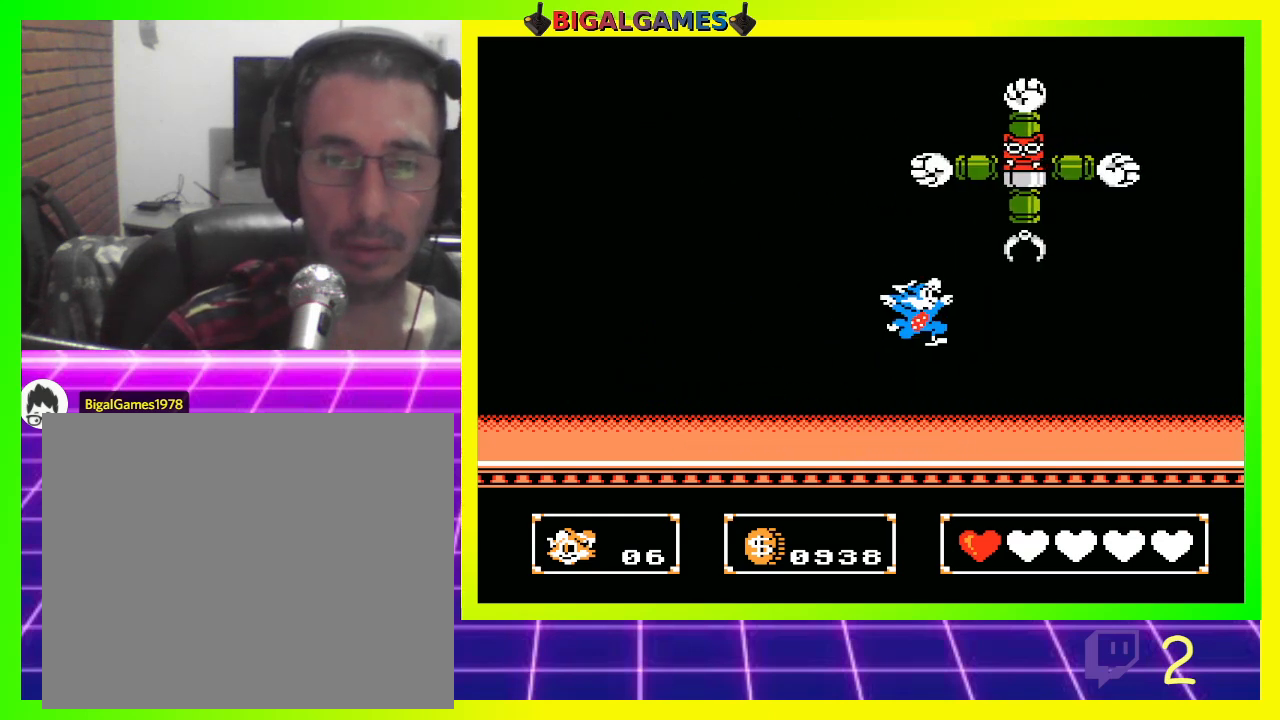
{"buttons": ["DPAD_UP", "DPAD_LEFT"], "left_stick": "center", "right_stick": "center", "events": [[33, "CROSS", "down"], [100, "DPAD_RIGHT", "up"], [133, "DPAD_LEFT", "down"], [167, "CROSS", "up"]]}
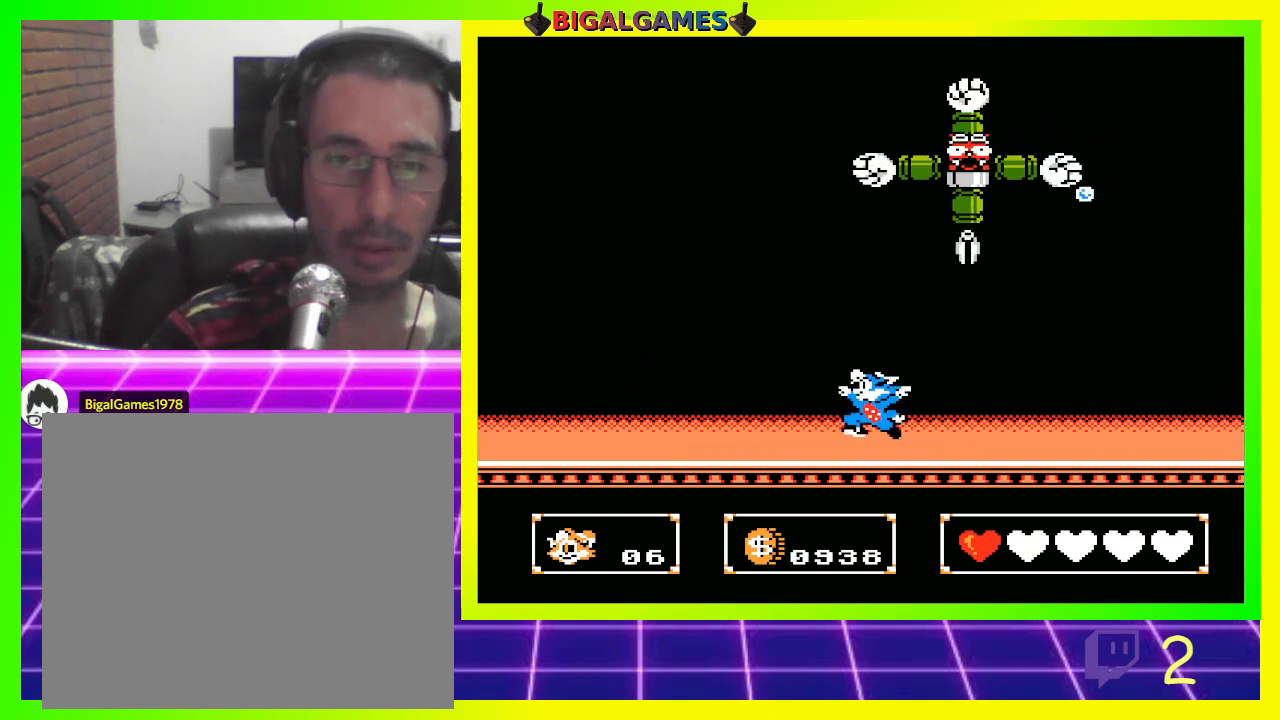
{"buttons": ["DPAD_RIGHT"], "left_stick": "center", "right_stick": "center", "events": [[100, "DPAD_UP", "up"], [200, "DPAD_UP", "down"], [233, "DPAD_LEFT", "up"], [233, "DPAD_UP", "up"], [267, "DPAD_RIGHT", "down"]]}
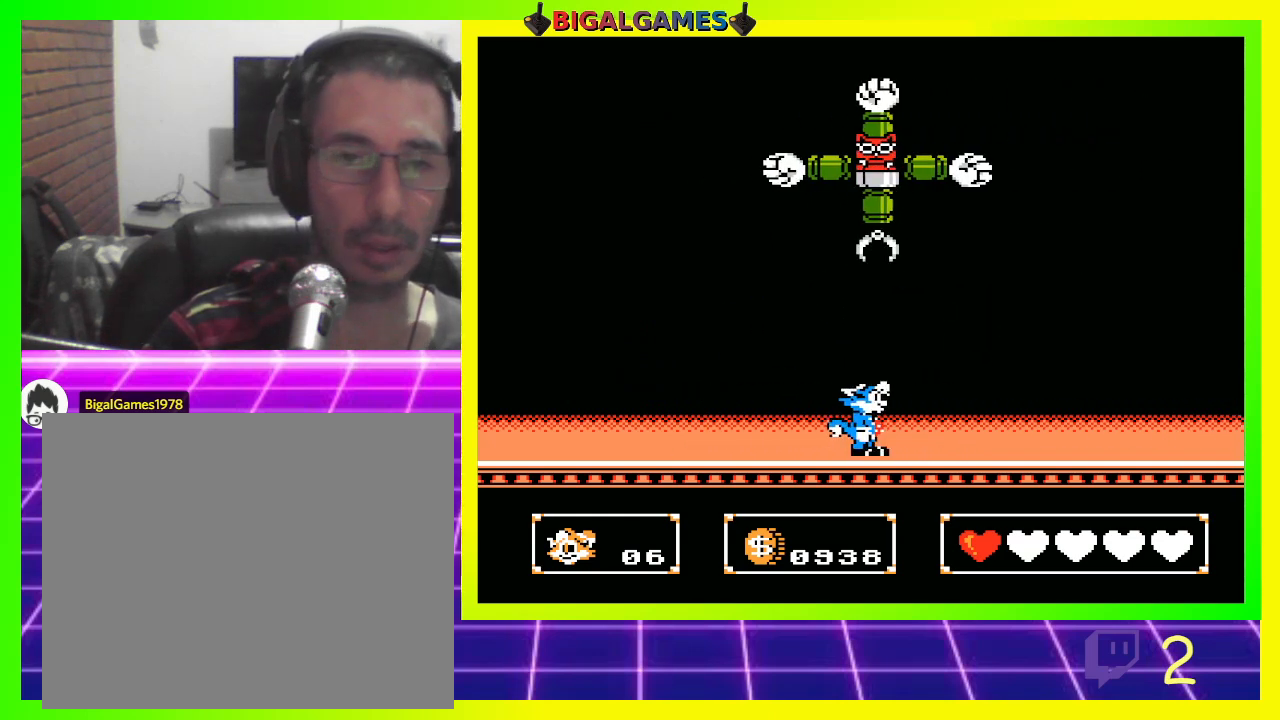
{"buttons": ["CROSS", "DPAD_UP", "DPAD_LEFT"], "left_stick": "center", "right_stick": "center", "events": [[333, "DPAD_LEFT", "down"], [333, "DPAD_RIGHT", "up"], [367, "CIRCLE", "down"], [400, "DPAD_UP", "down"], [467, "CROSS", "down"], [500, "CIRCLE", "up"]]}
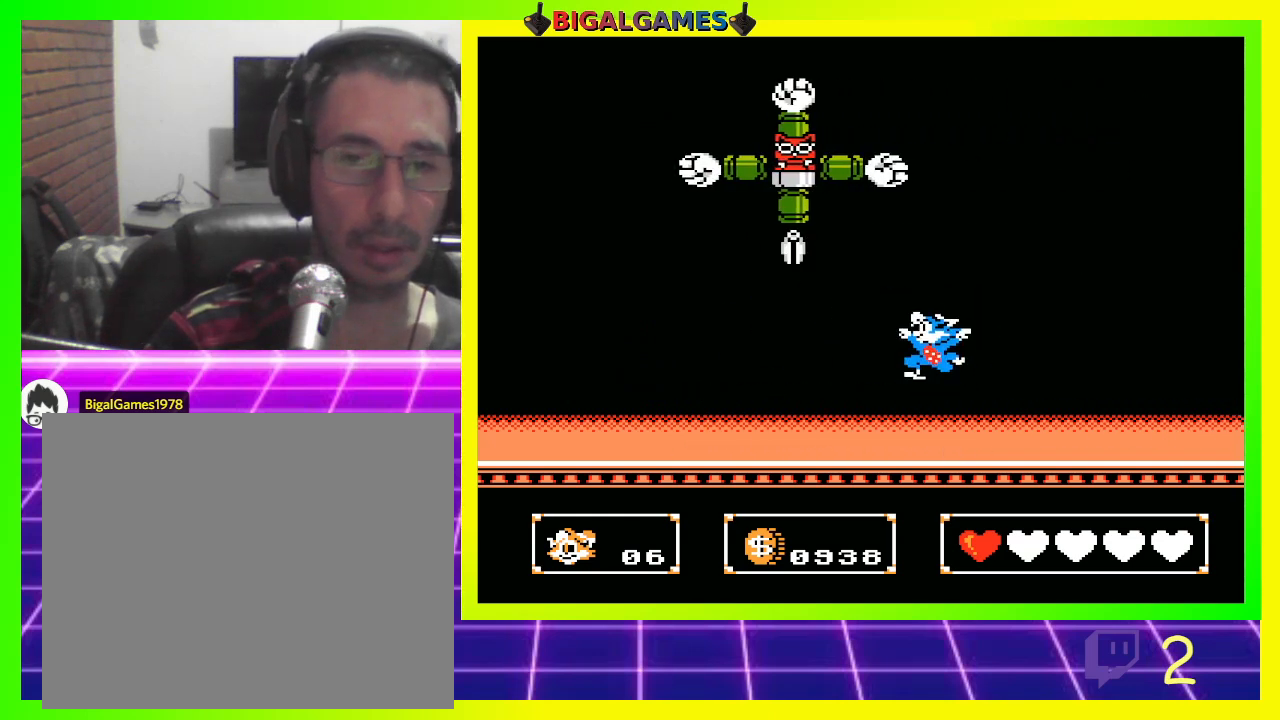
{"buttons": ["DPAD_RIGHT"], "left_stick": "center", "right_stick": "center", "events": [[133, "CROSS", "up"], [200, "DPAD_UP", "up"], [233, "DPAD_LEFT", "up"], [300, "DPAD_RIGHT", "down"]]}
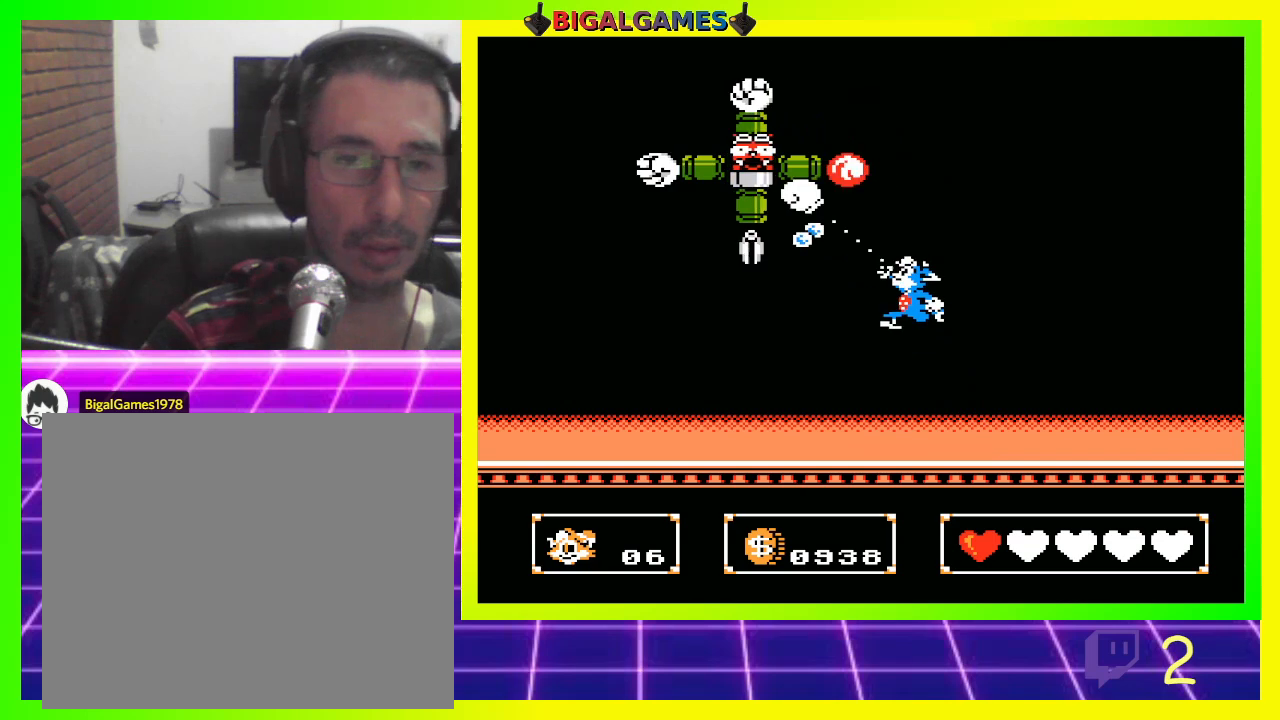
{"buttons": ["CIRCLE", "DPAD_UP", "DPAD_LEFT"], "left_stick": "center", "right_stick": "center", "events": [[33, "DPAD_LEFT", "down"], [33, "DPAD_RIGHT", "up"], [433, "CIRCLE", "down"], [433, "DPAD_UP", "down"]]}
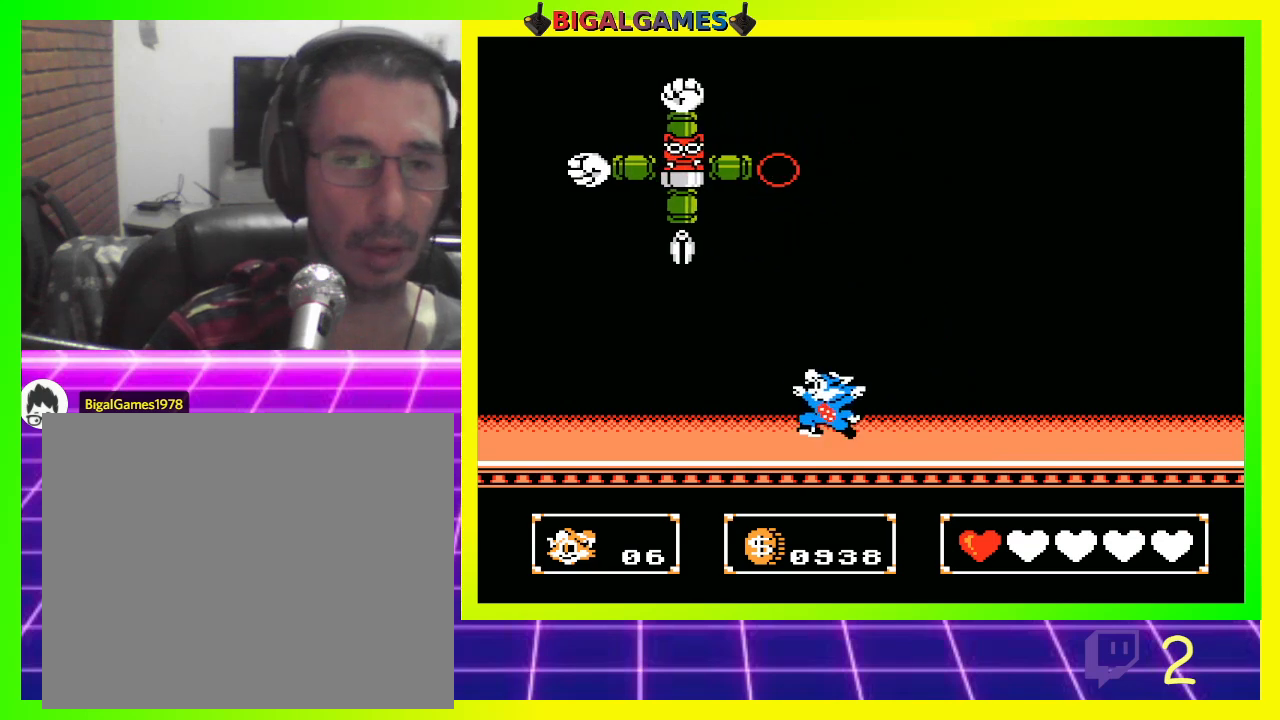
{"buttons": [], "left_stick": "center", "right_stick": "center", "events": [[167, "CIRCLE", "up"], [167, "CROSS", "down"], [300, "CROSS", "up"], [300, "DPAD_UP", "up"], [333, "DPAD_LEFT", "up"]]}
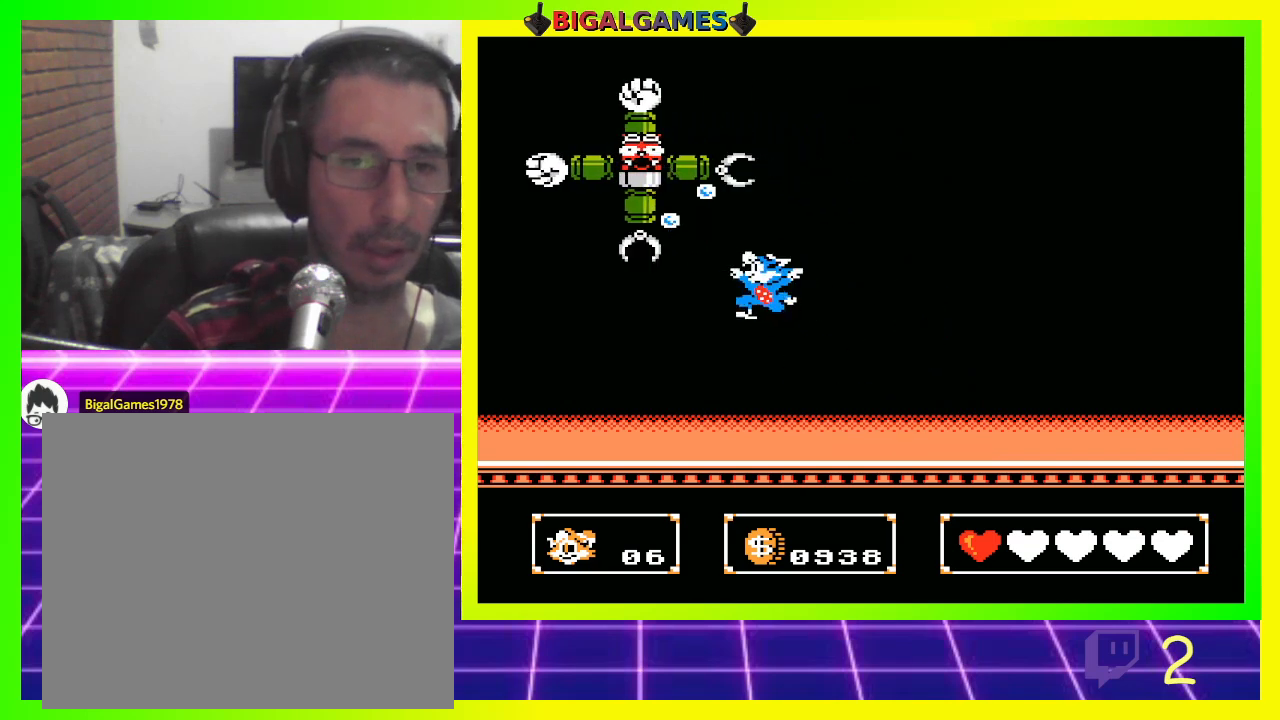
{"buttons": ["CIRCLE", "DPAD_UP", "DPAD_LEFT"], "left_stick": "center", "right_stick": "center", "events": [[67, "DPAD_RIGHT", "down"], [367, "DPAD_RIGHT", "up"], [433, "CIRCLE", "down"], [433, "DPAD_LEFT", "down"], [500, "DPAD_UP", "down"]]}
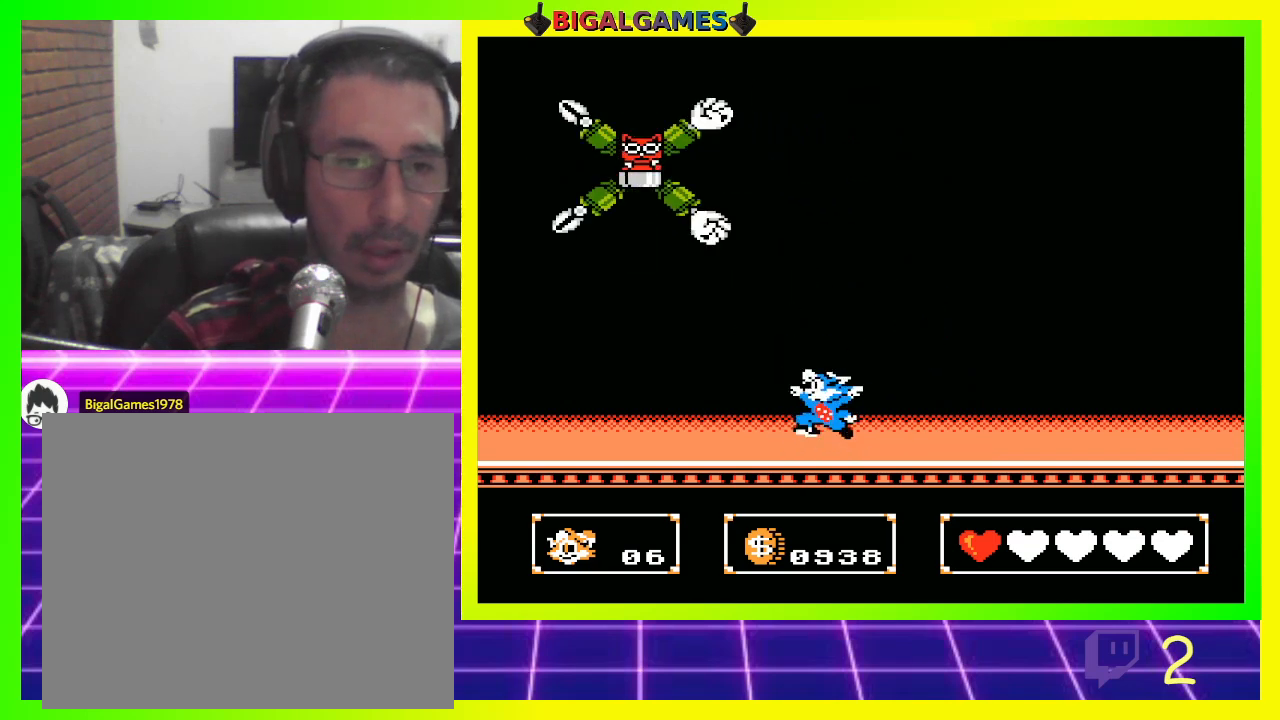
{"buttons": ["DPAD_RIGHT"], "left_stick": "center", "right_stick": "center", "events": [[100, "CROSS", "down"], [133, "CIRCLE", "up"], [233, "CROSS", "up"], [267, "DPAD_UP", "up"], [300, "DPAD_LEFT", "up"], [333, "DPAD_RIGHT", "down"]]}
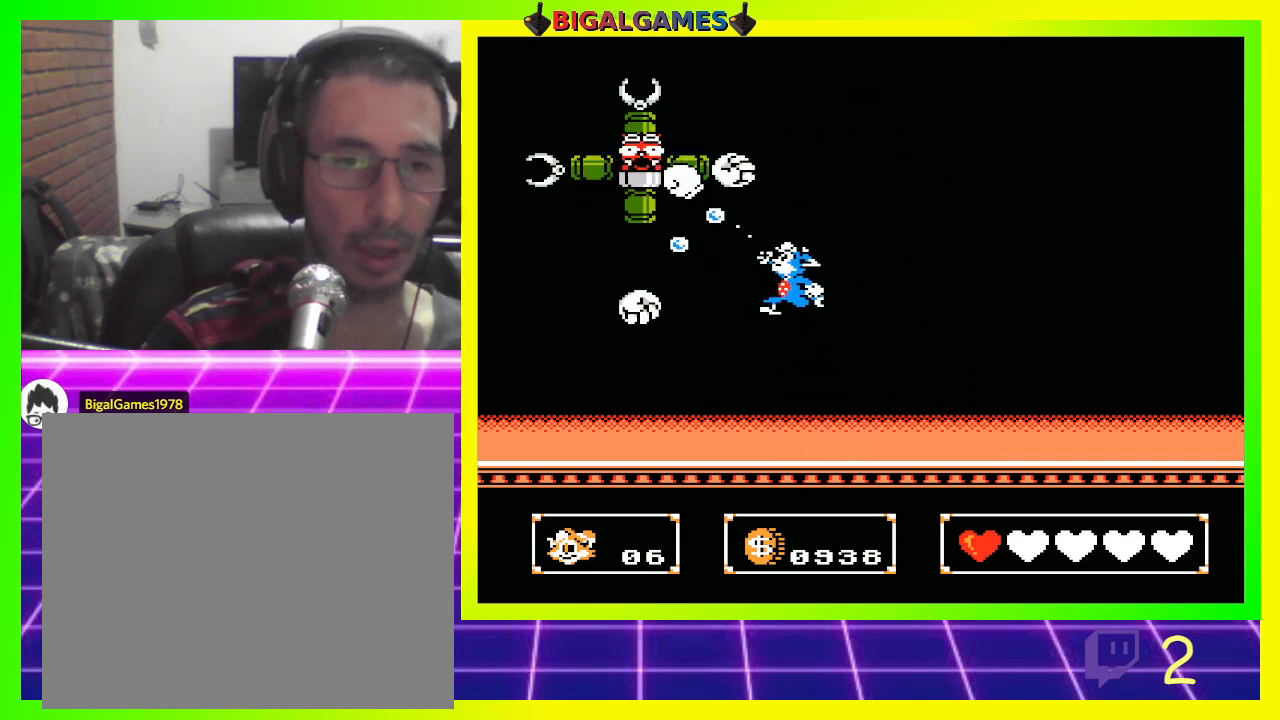
{"buttons": ["DPAD_RIGHT"], "left_stick": "center", "right_stick": "center", "events": []}
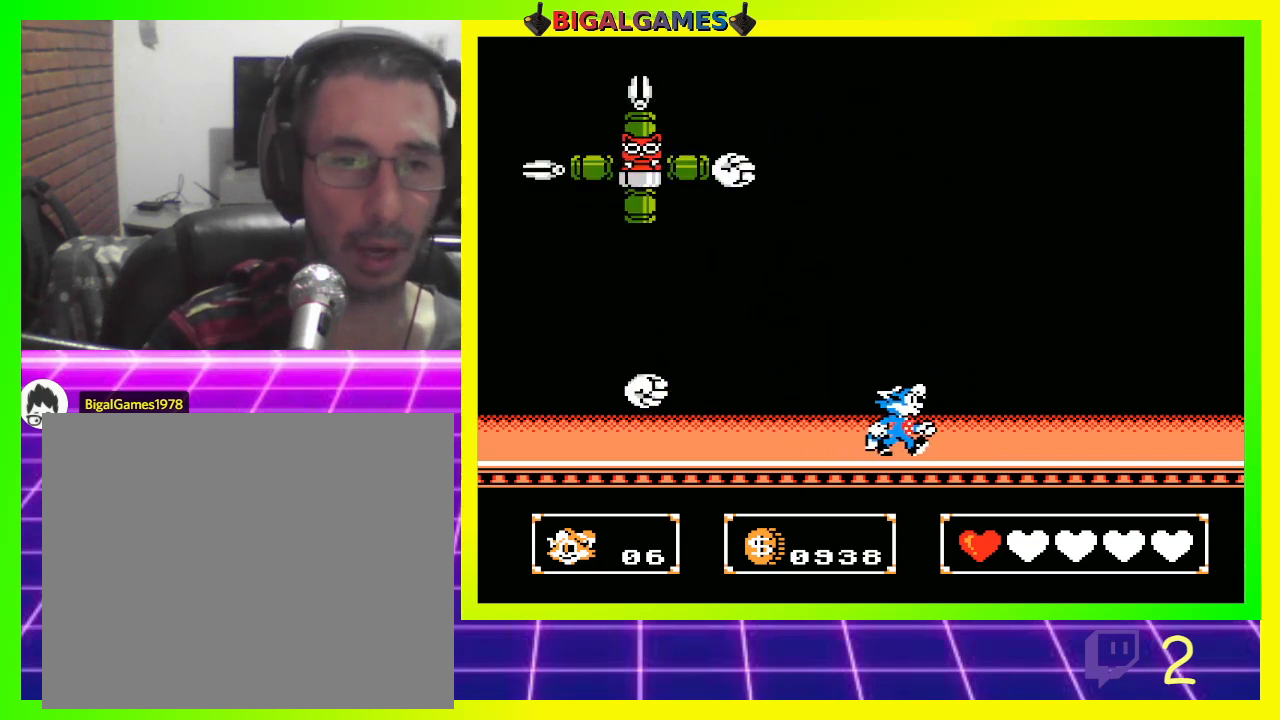
{"buttons": [], "left_stick": "center", "right_stick": "center", "events": [[67, "DPAD_RIGHT", "up"]]}
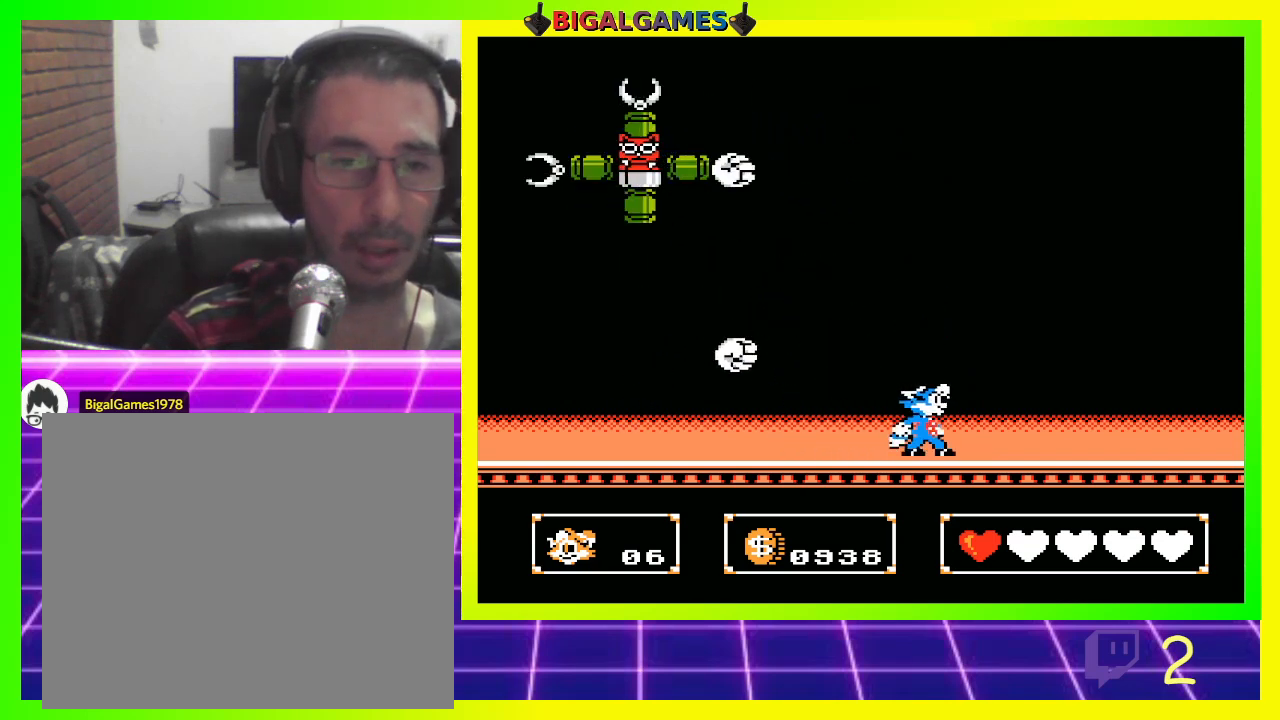
{"buttons": ["DPAD_LEFT"], "left_stick": "center", "right_stick": "center", "events": [[233, "DPAD_LEFT", "down"]]}
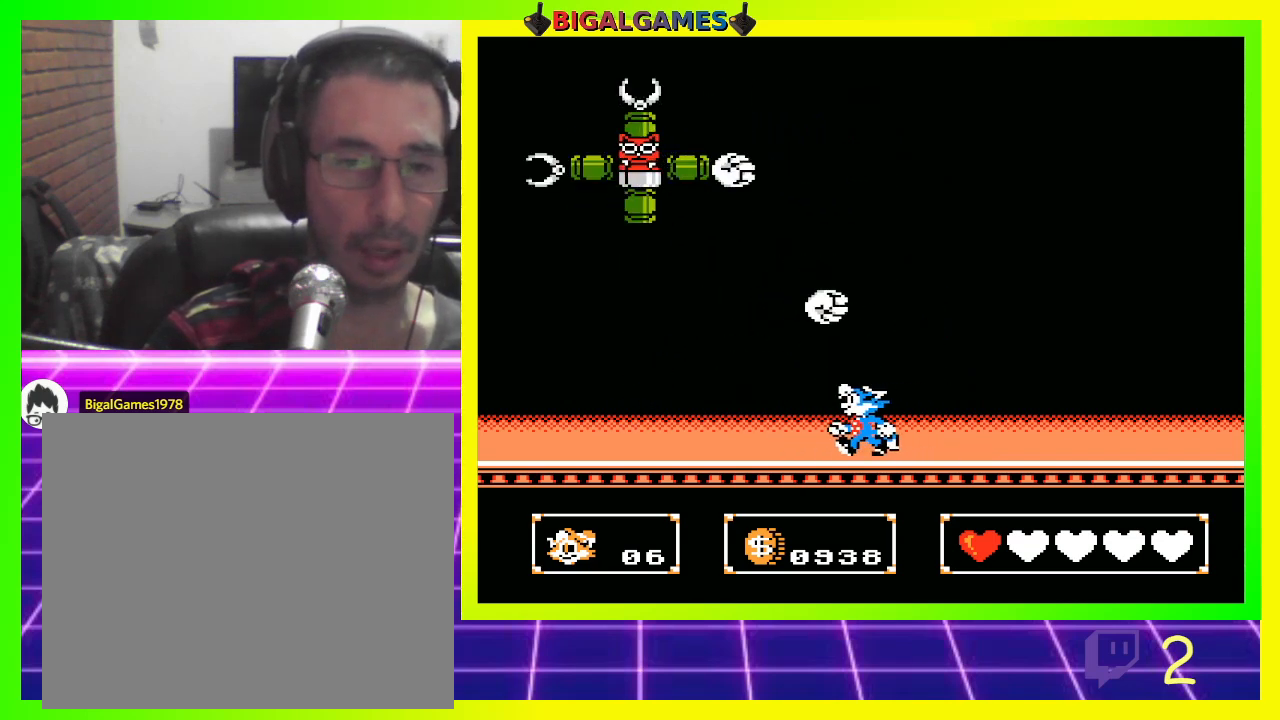
{"buttons": [], "left_stick": "center", "right_stick": "center", "events": [[400, "DPAD_LEFT", "up"]]}
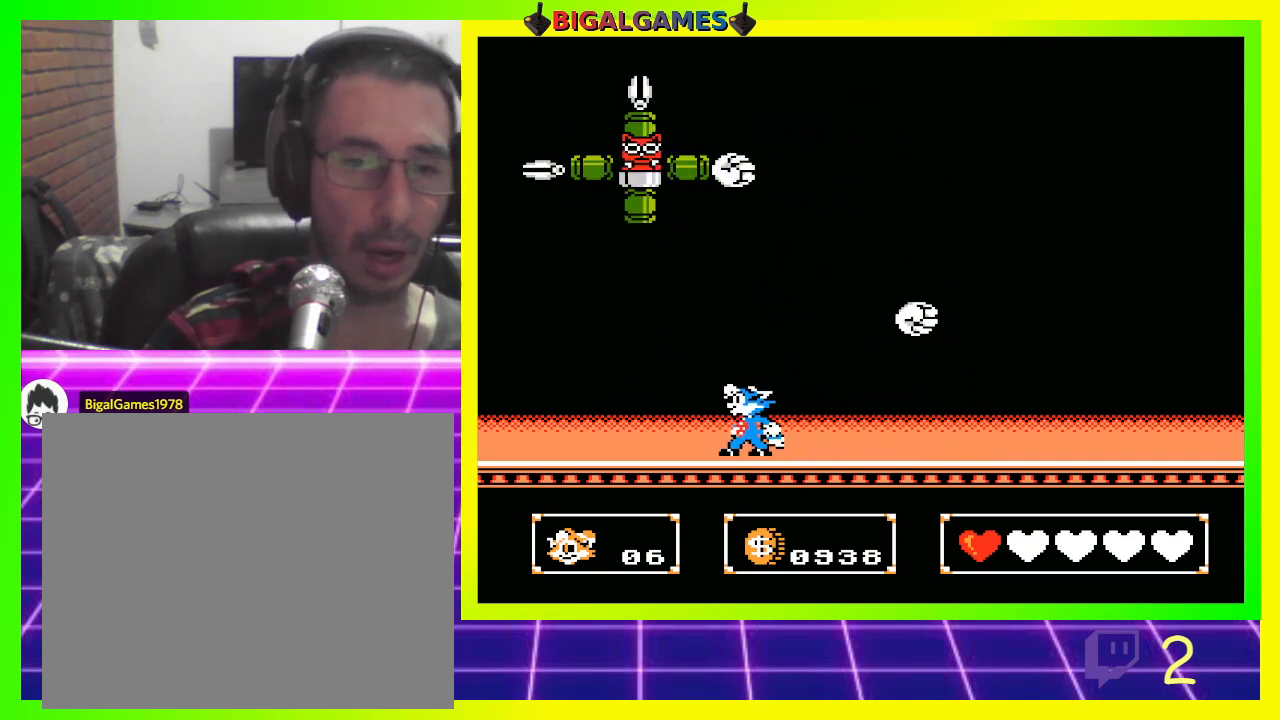
{"buttons": ["CIRCLE", "DPAD_LEFT"], "left_stick": "center", "right_stick": "center", "events": [[33, "DPAD_RIGHT", "down"], [33, "DPAD_UP", "down"], [100, "DPAD_UP", "up"], [467, "DPAD_LEFT", "down"], [467, "DPAD_RIGHT", "up"], [500, "CIRCLE", "down"]]}
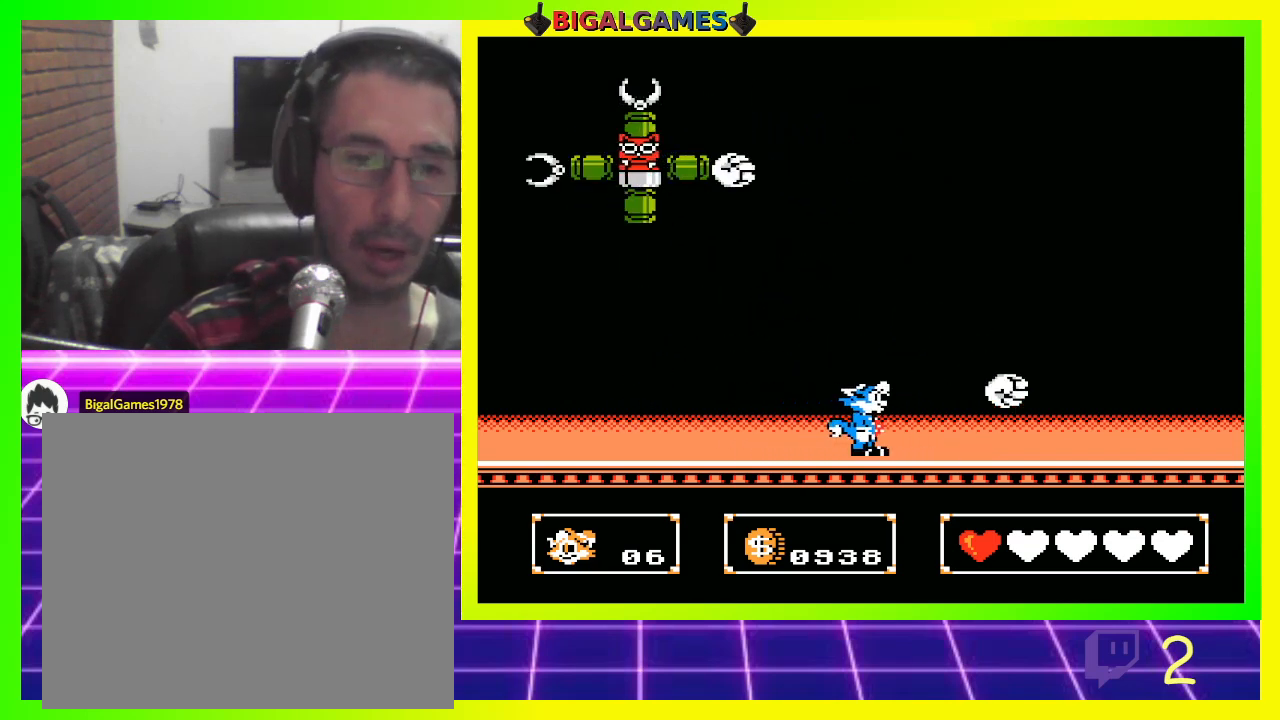
{"buttons": [], "left_stick": "center", "right_stick": "center", "events": [[33, "DPAD_UP", "down"], [67, "CIRCLE", "up"], [67, "CROSS", "down"], [267, "CROSS", "up"], [300, "DPAD_UP", "up"], [367, "DPAD_LEFT", "up"]]}
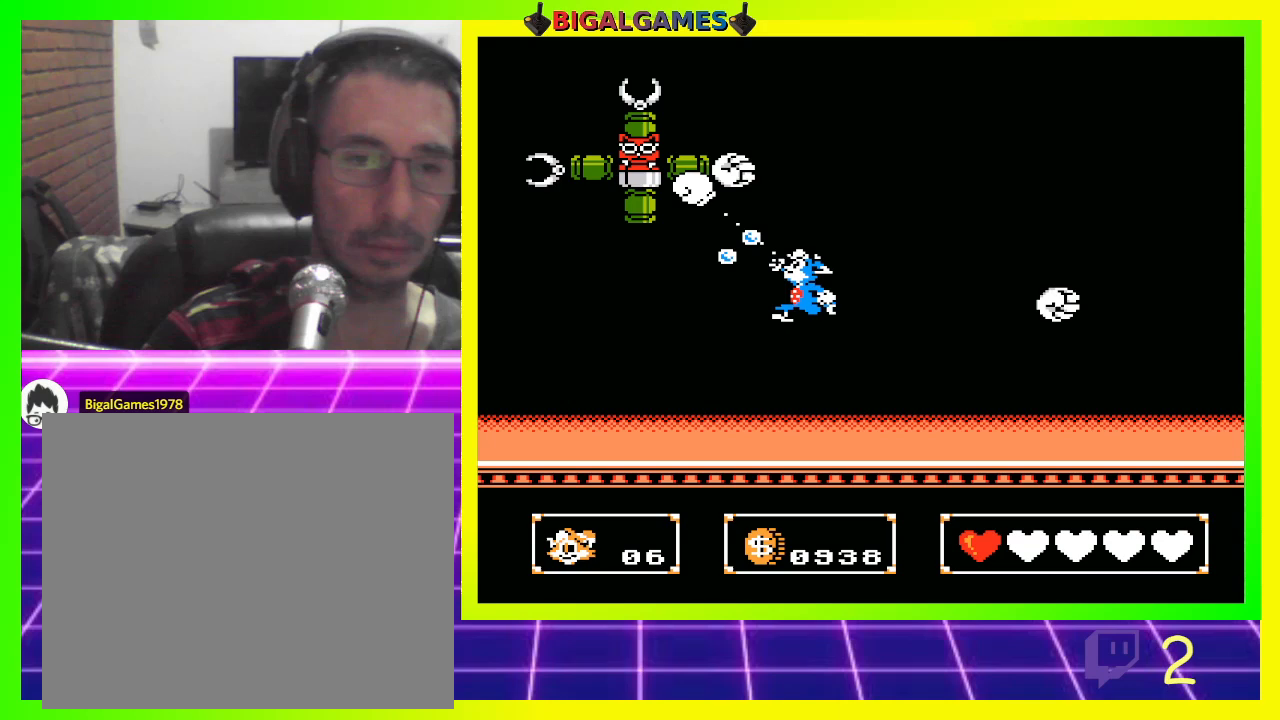
{"buttons": [], "left_stick": "center", "right_stick": "center", "events": []}
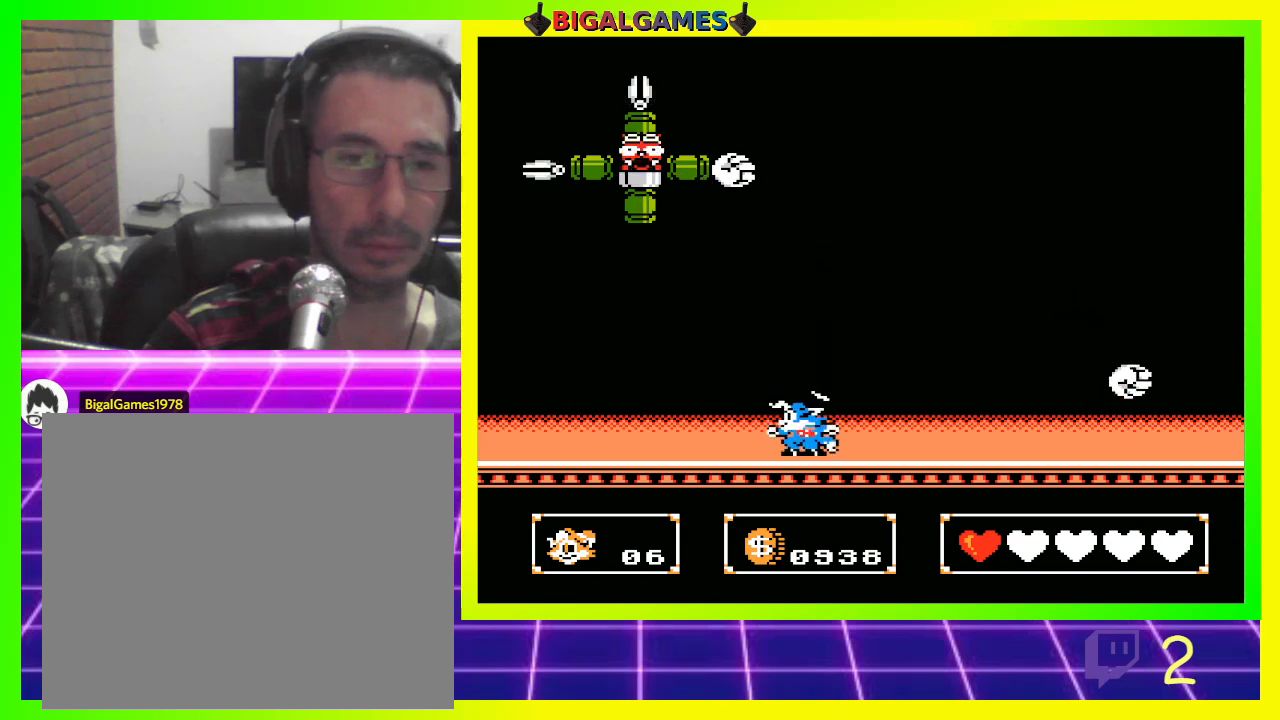
{"buttons": [], "left_stick": "center", "right_stick": "center", "events": []}
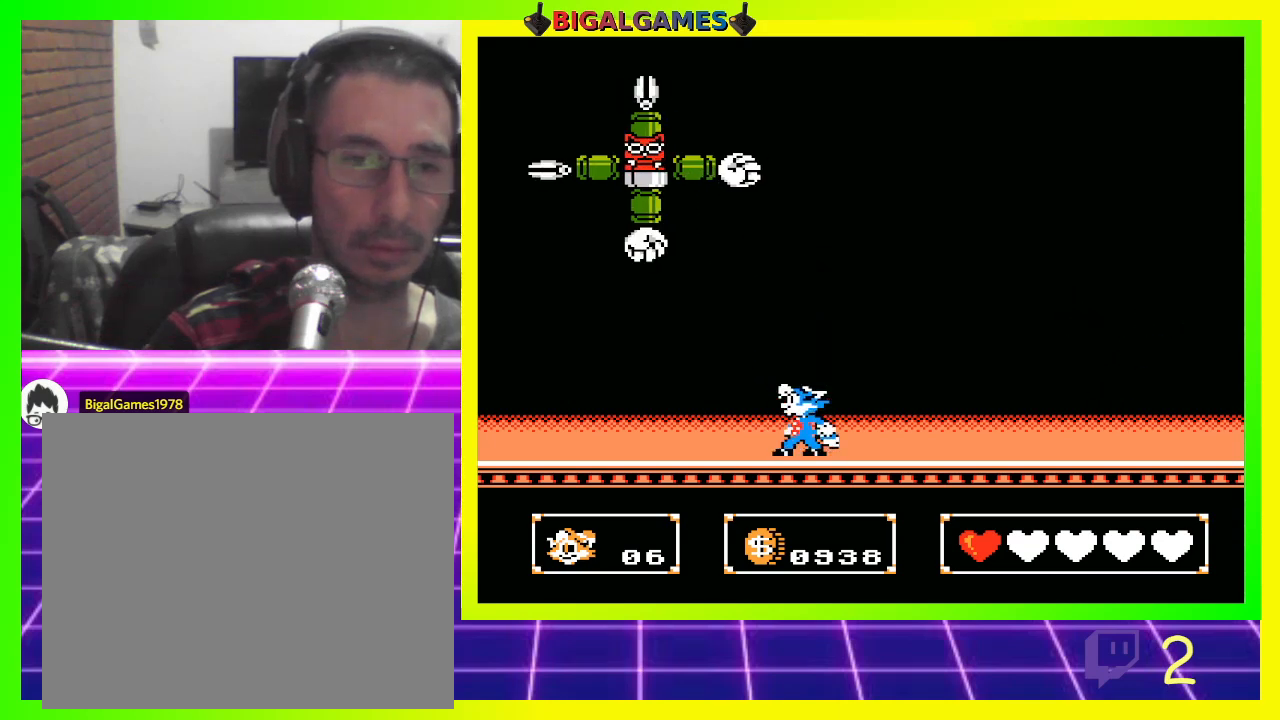
{"buttons": [], "left_stick": "center", "right_stick": "center", "events": []}
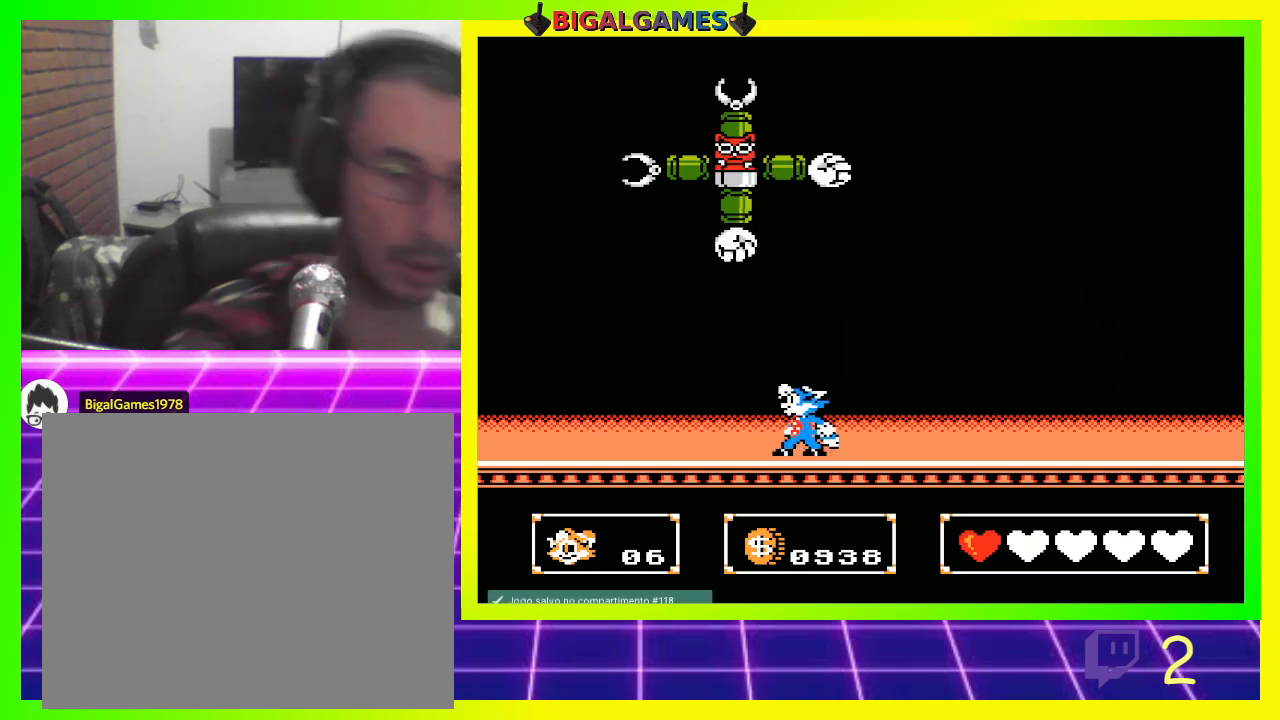
{"buttons": ["DPAD_LEFT"], "left_stick": "center", "right_stick": "center", "events": [[500, "DPAD_LEFT", "down"]]}
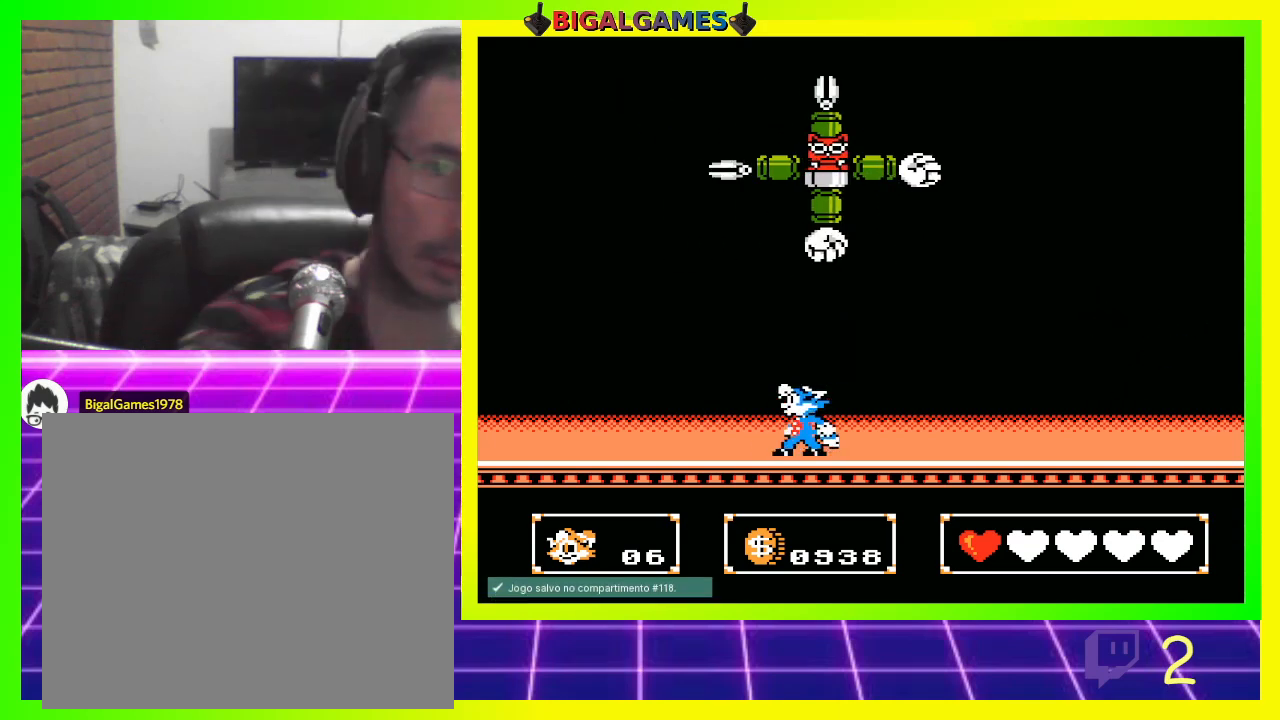
{"buttons": ["DPAD_UP", "DPAD_RIGHT"], "left_stick": "center", "right_stick": "center", "events": [[200, "DPAD_LEFT", "up"], [267, "DPAD_RIGHT", "down"], [300, "CIRCLE", "down"], [300, "DPAD_UP", "down"], [500, "CIRCLE", "up"]]}
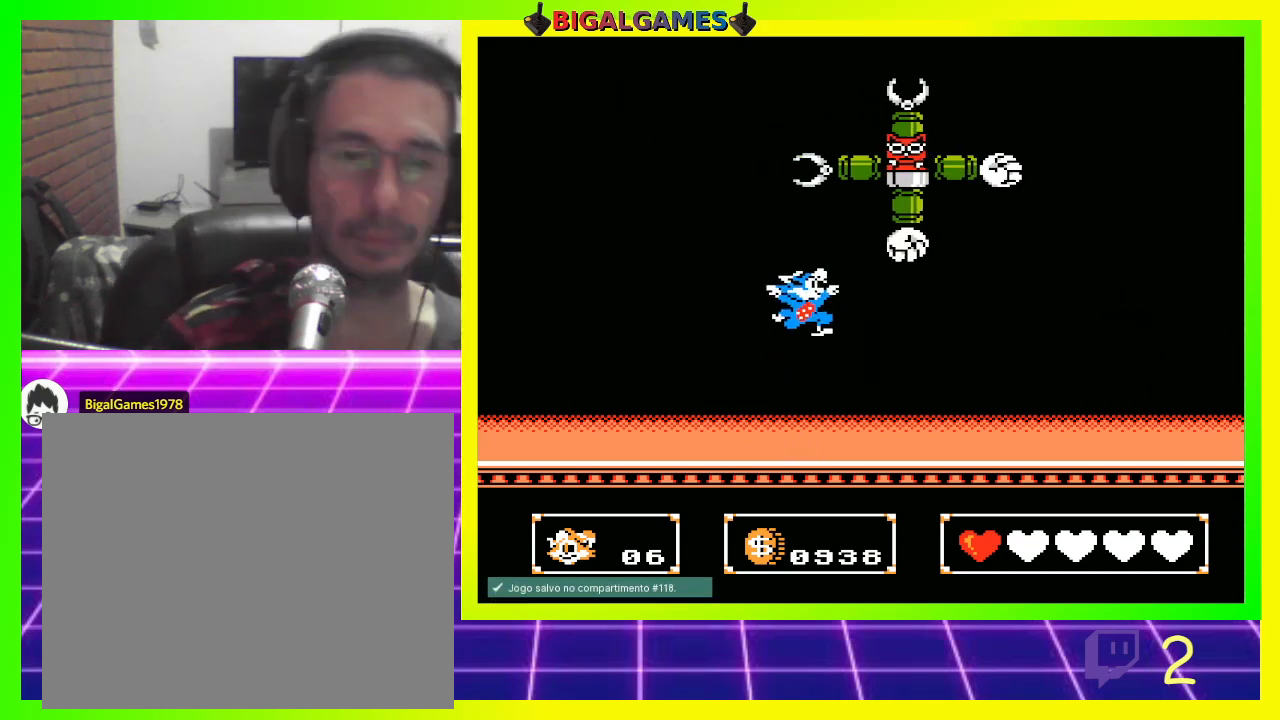
{"buttons": [], "left_stick": "center", "right_stick": "center", "events": [[33, "CROSS", "down"], [67, "DPAD_RIGHT", "up"], [100, "DPAD_UP", "up"], [133, "CROSS", "up"]]}
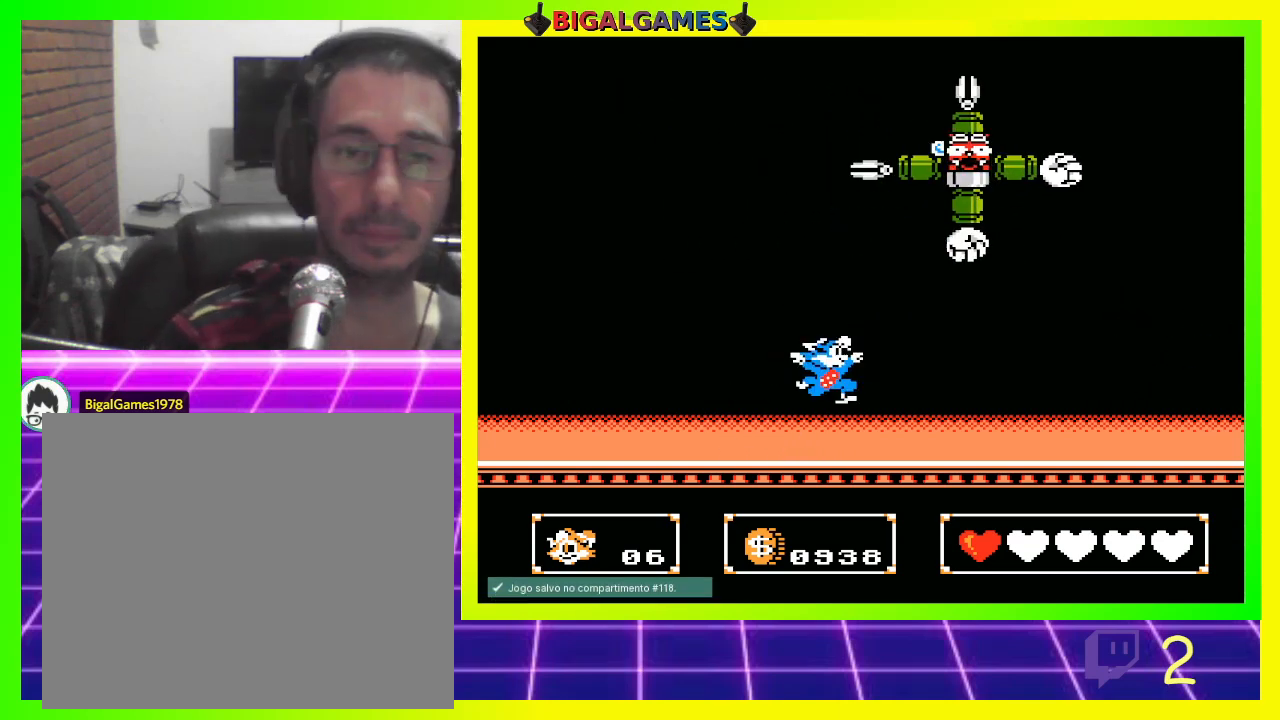
{"buttons": ["CROSS", "DPAD_UP", "DPAD_RIGHT"], "left_stick": "center", "right_stick": "center", "events": [[200, "DPAD_RIGHT", "down"], [200, "DPAD_UP", "down"], [233, "CIRCLE", "down"], [400, "CIRCLE", "up"], [433, "CROSS", "down"]]}
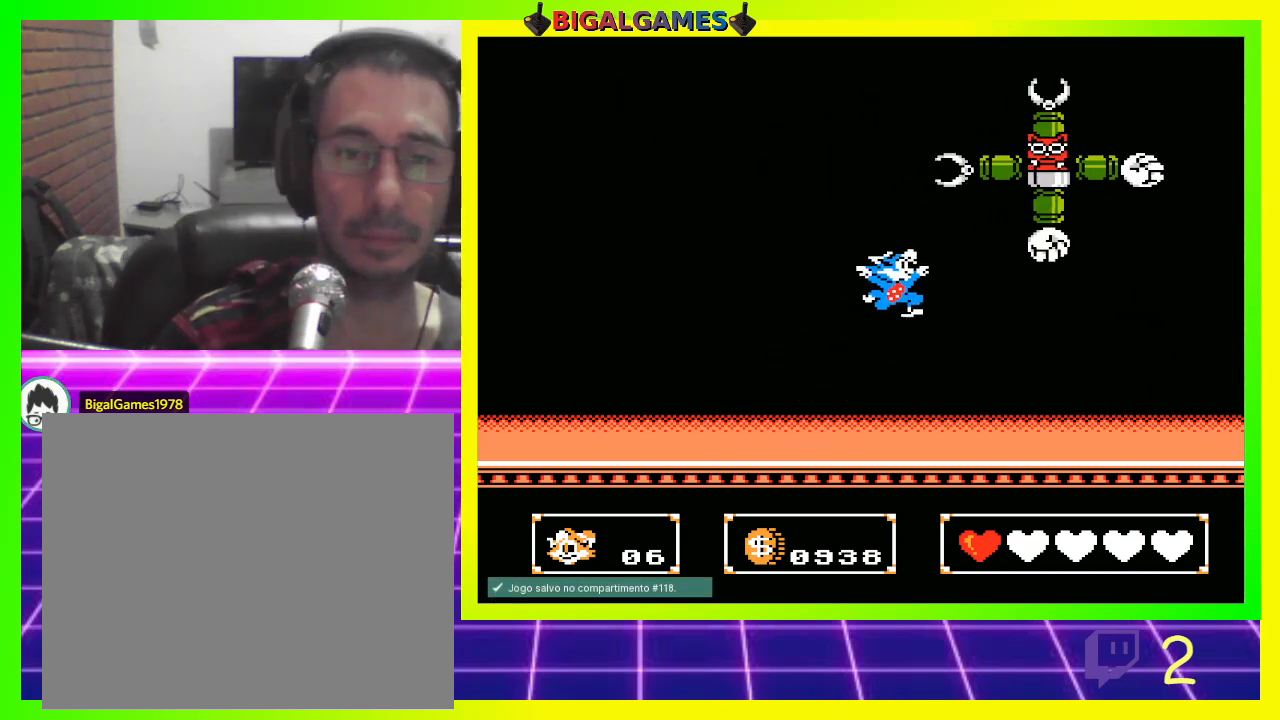
{"buttons": ["DPAD_LEFT"], "left_stick": "center", "right_stick": "center", "events": [[67, "CROSS", "up"], [100, "DPAD_RIGHT", "up"], [100, "DPAD_UP", "up"], [300, "DPAD_LEFT", "down"]]}
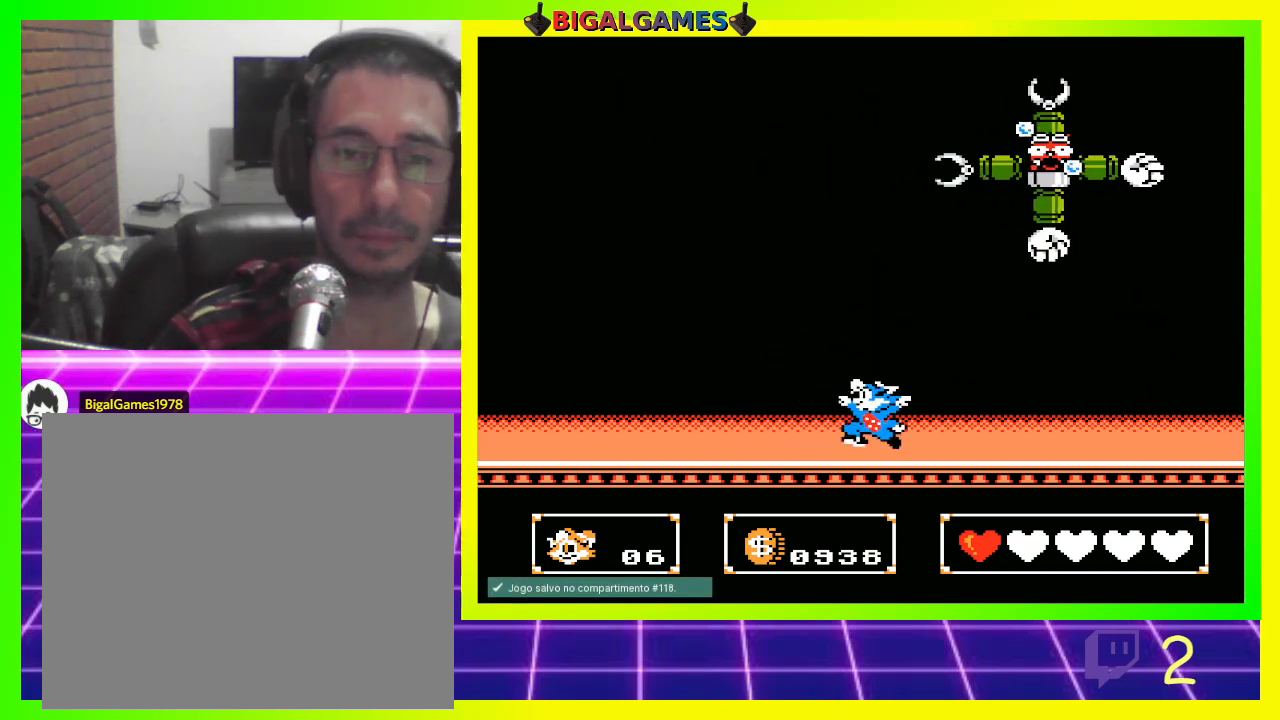
{"buttons": ["DPAD_LEFT"], "left_stick": "center", "right_stick": "center", "events": [[100, "DPAD_LEFT", "up"], [167, "CIRCLE", "down"], [167, "DPAD_UP", "down"], [200, "DPAD_RIGHT", "down"], [333, "CROSS", "down"], [367, "CIRCLE", "up"], [433, "DPAD_RIGHT", "up"], [467, "DPAD_UP", "up"], [500, "CROSS", "up"], [500, "DPAD_LEFT", "down"]]}
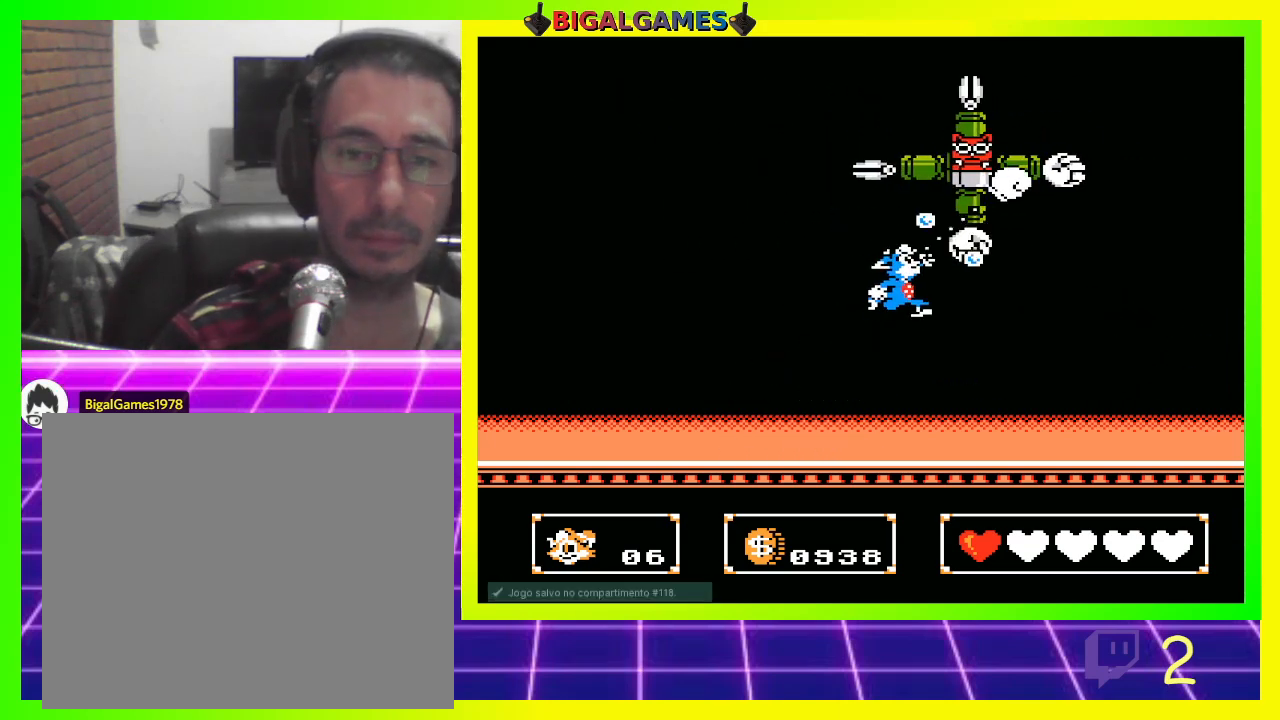
{"buttons": ["DPAD_RIGHT"], "left_stick": "center", "right_stick": "center", "events": [[367, "DPAD_LEFT", "up"], [400, "DPAD_DOWN", "down"], [433, "DPAD_DOWN", "up"], [433, "DPAD_RIGHT", "down"]]}
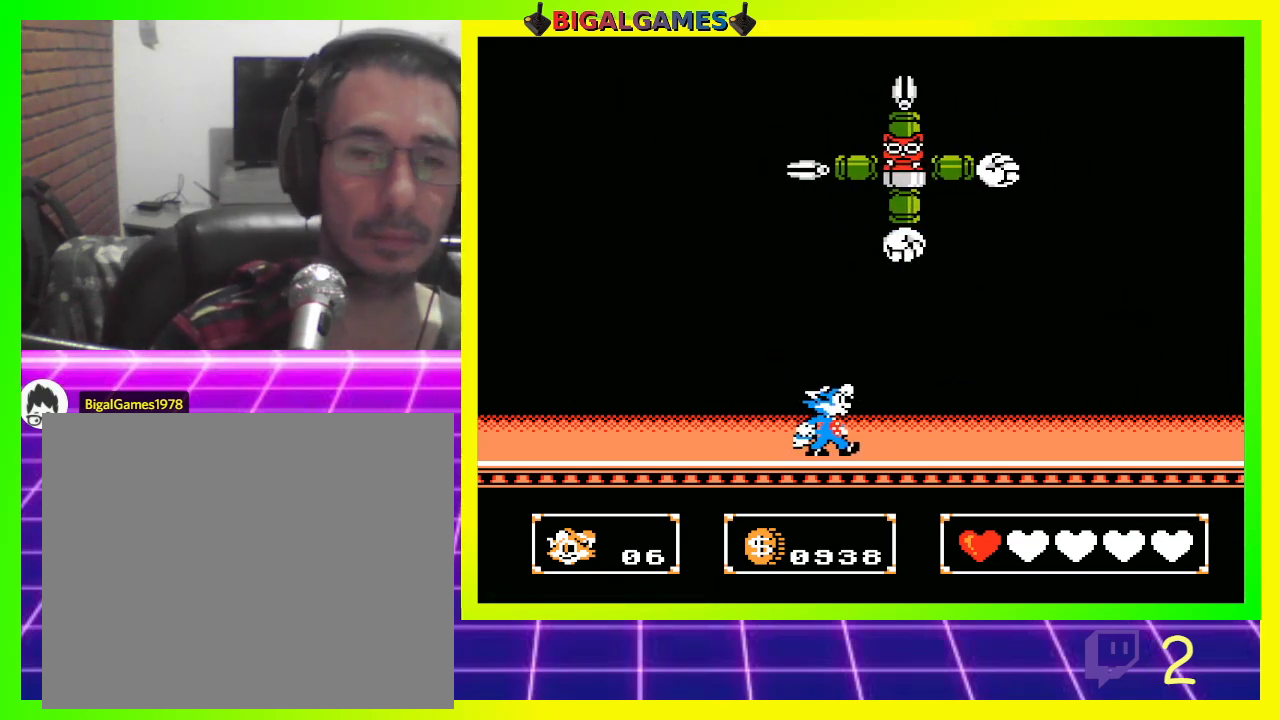
{"buttons": ["CIRCLE", "DPAD_LEFT"], "left_stick": "center", "right_stick": "center", "events": [[400, "CIRCLE", "down"], [400, "DPAD_DOWN", "down"], [400, "DPAD_RIGHT", "up"], [433, "DPAD_DOWN", "up"], [433, "DPAD_LEFT", "down"]]}
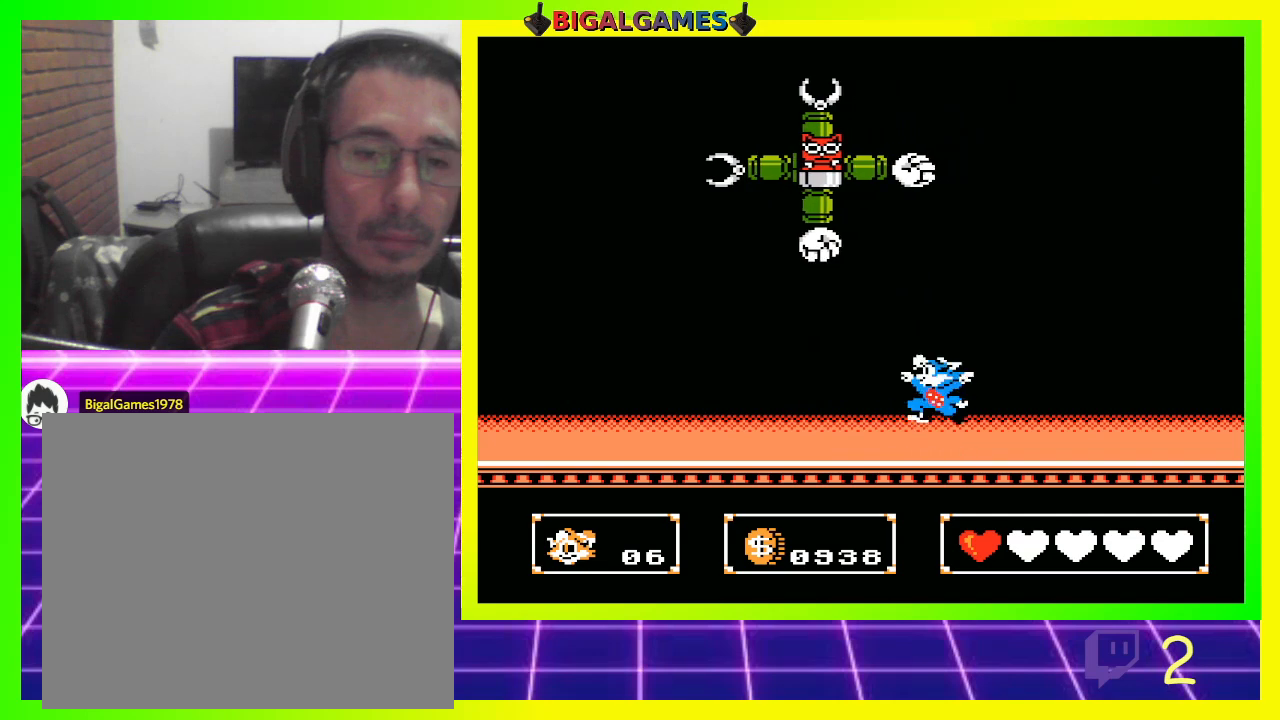
{"buttons": ["DPAD_UP", "DPAD_LEFT"], "left_stick": "center", "right_stick": "center", "events": [[67, "CIRCLE", "up"], [67, "CROSS", "down"], [67, "DPAD_UP", "down"], [167, "CROSS", "up"], [300, "DPAD_LEFT", "up"], [433, "DPAD_LEFT", "down"]]}
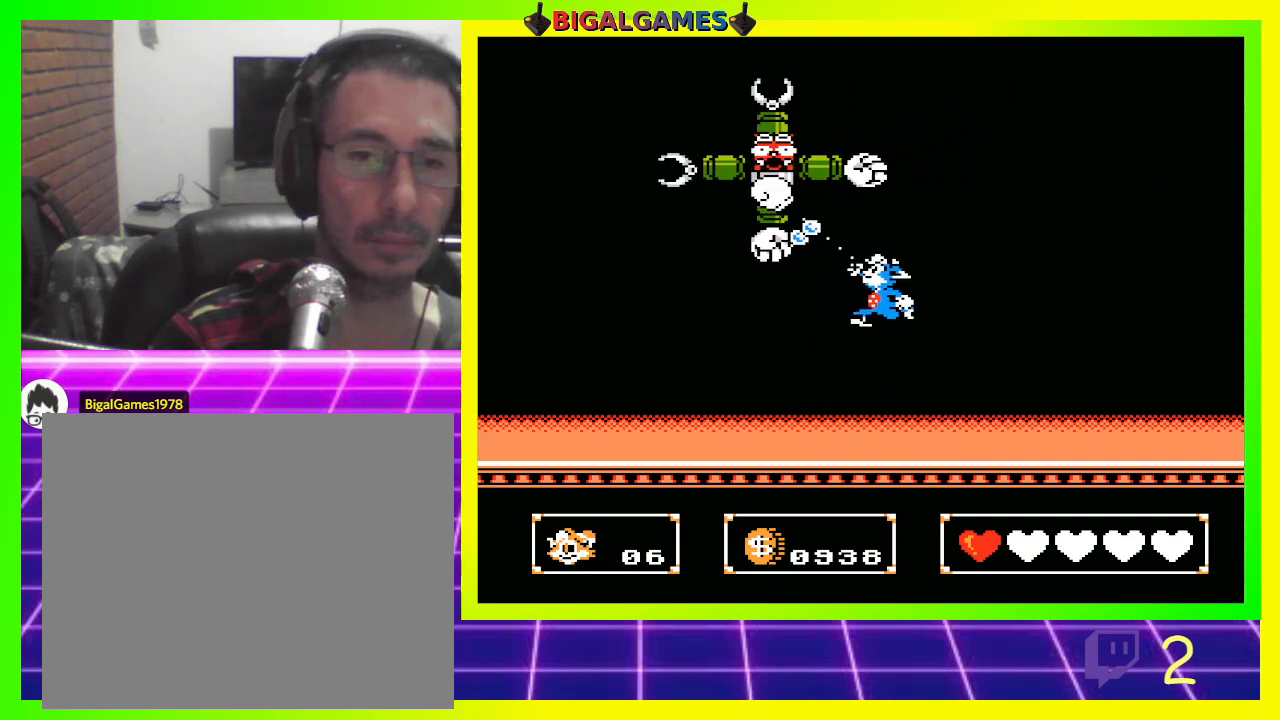
{"buttons": ["CIRCLE", "DPAD_LEFT"], "left_stick": "center", "right_stick": "center", "events": [[100, "DPAD_UP", "up"], [133, "DPAD_LEFT", "up"], [467, "DPAD_LEFT", "down"], [500, "CIRCLE", "down"]]}
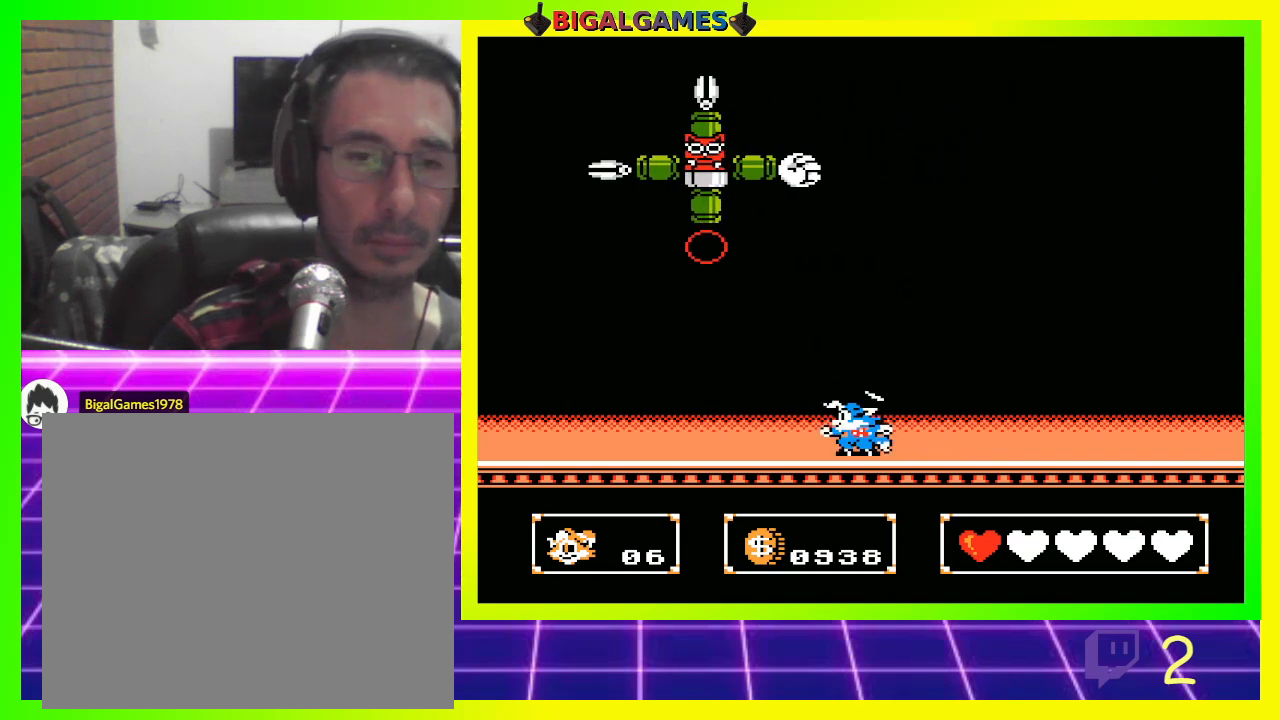
{"buttons": [], "left_stick": "center", "right_stick": "center", "events": [[33, "DPAD_UP", "down"], [167, "CIRCLE", "up"], [167, "CROSS", "down"], [300, "CROSS", "up"], [400, "DPAD_LEFT", "up"], [433, "DPAD_UP", "up"]]}